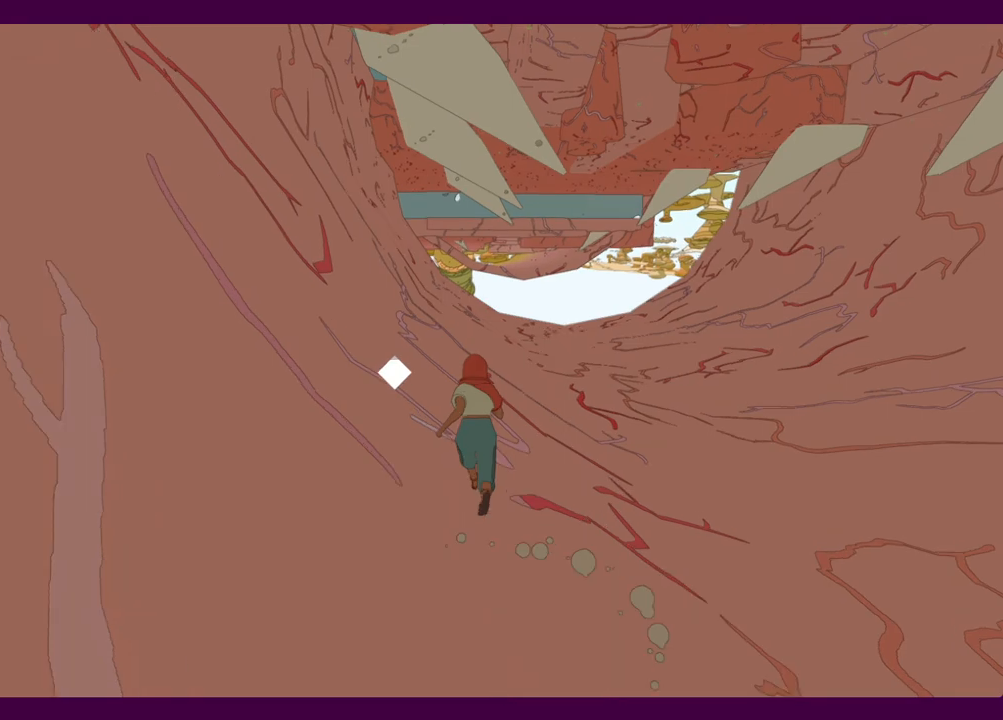
Gameplay with keyboard and mouse; each line is a JSON object with the keys and mouse buttons held at the frame after it. "events" lists presses ("down") and releases ("up") of "1", "2", "3", "4", "5", "a", "alt", "c", "ctrl", "d", "e", "f", "q", "r", "s", "shift", "space", "v", "w", "x", "z", "mouse_left", "mouse_middle", "mouse_right", "mouse_wheel_up" and "mouse_wheel_down" between this image and that frame as [ms after this image, input, new state], when the widget could be followed in between. "mouse_left", "mouse_middle", "mouse_right", "mouse_wheel_up", "mouse_wheel_down" = the "left", "middle", "right", "wheel_up", "wheel_down" buttons of the "mouse" list. No other keys are recorded. Mouse movement is not recorded.
{"keys": ["shift", "w"], "mouse": [], "events": []}
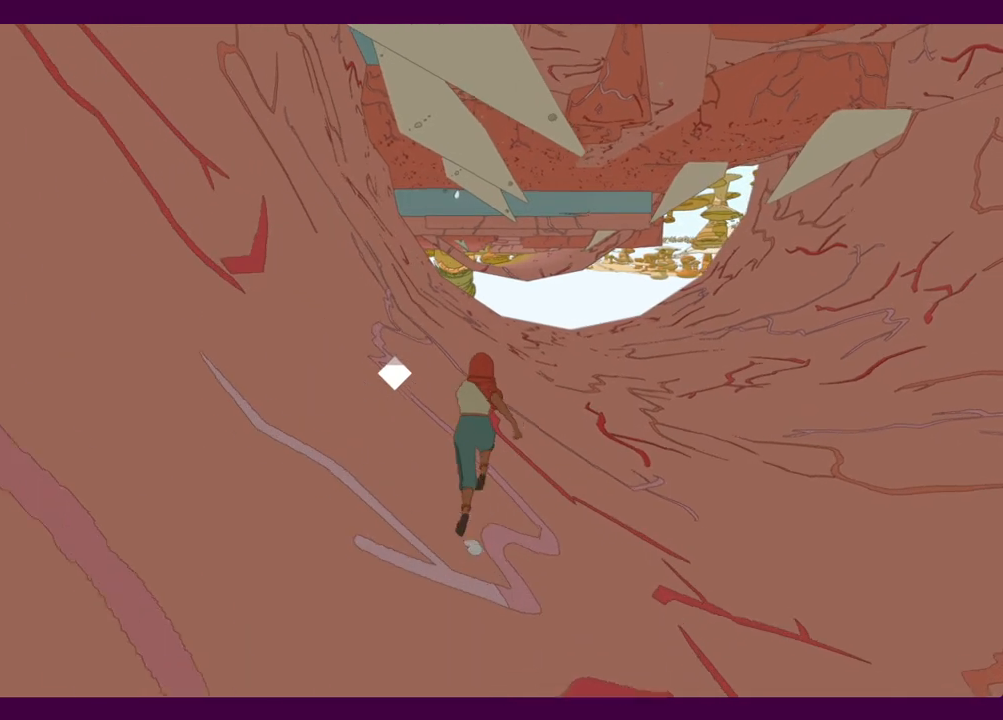
{"keys": ["shift", "w"], "mouse": [], "events": []}
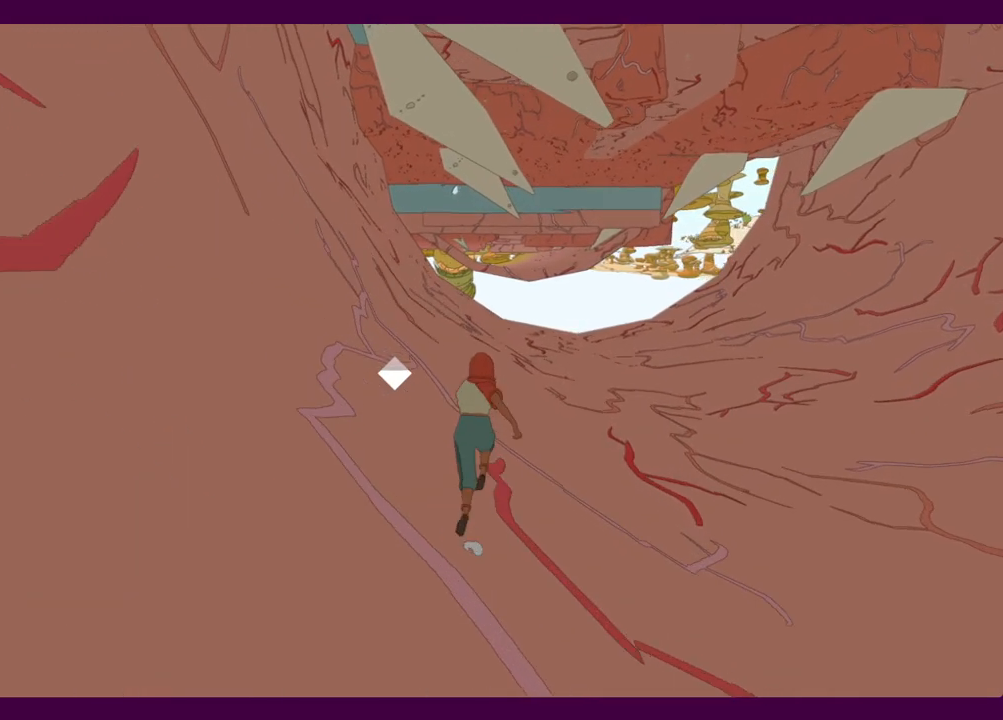
{"keys": ["shift", "w"], "mouse": [], "events": []}
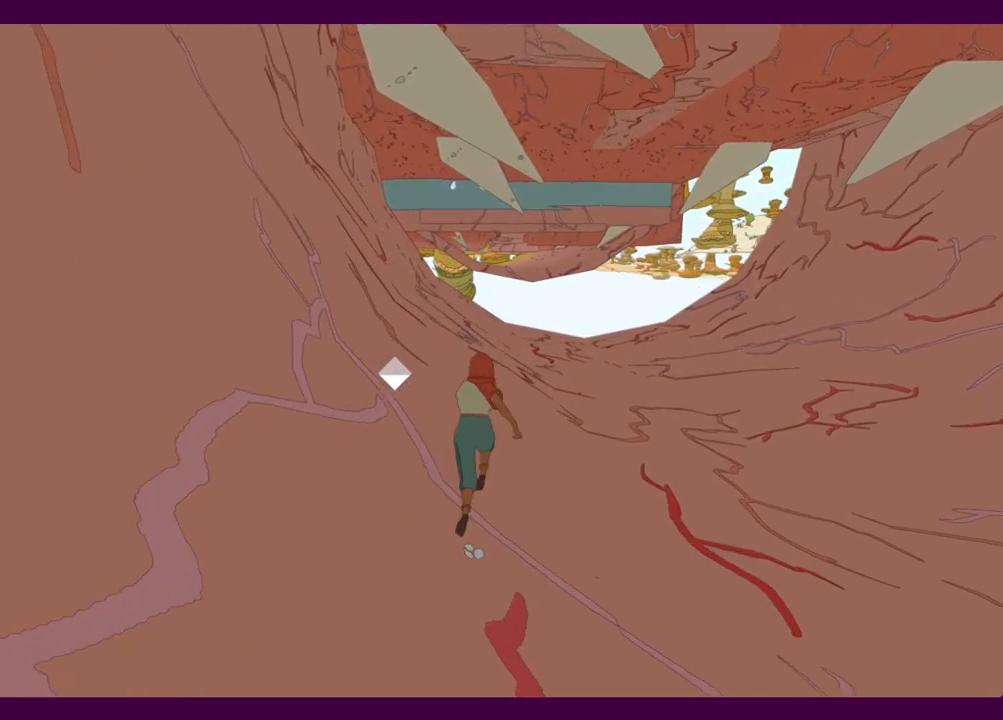
{"keys": ["shift", "w"], "mouse": [], "events": []}
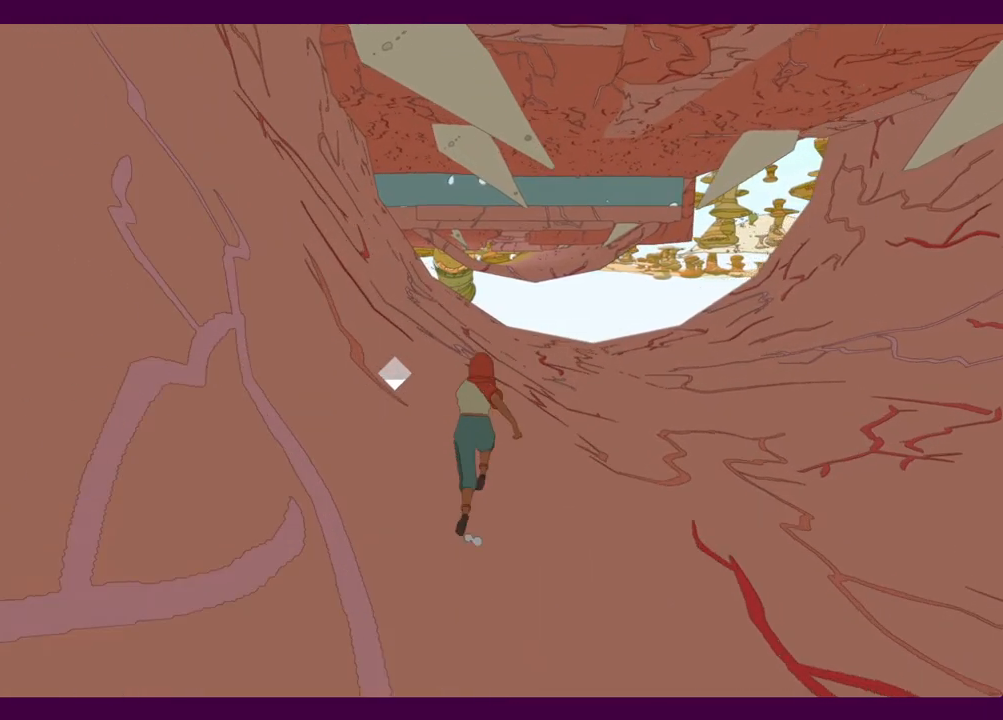
{"keys": ["shift", "w"], "mouse": [], "events": []}
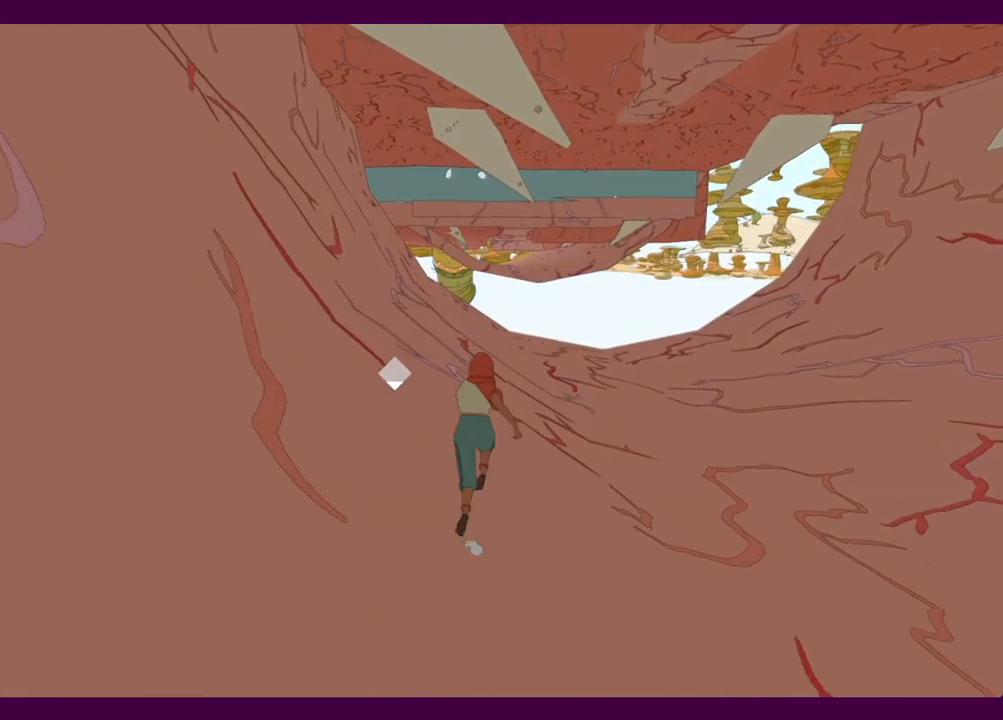
{"keys": ["shift", "w"], "mouse": [], "events": []}
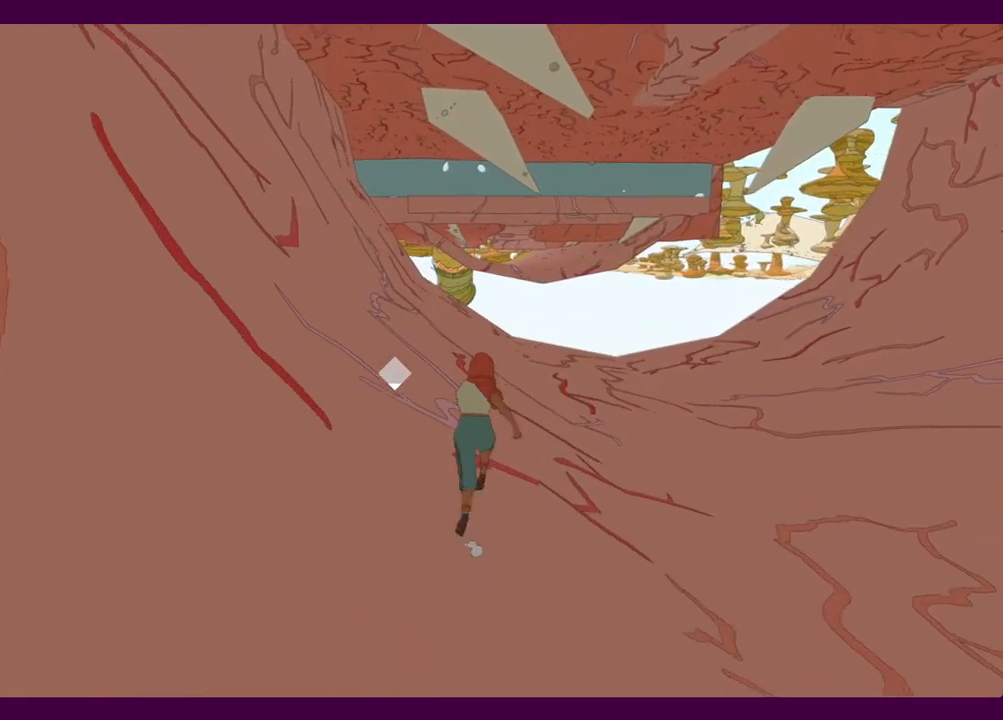
{"keys": ["shift", "w"], "mouse": [], "events": []}
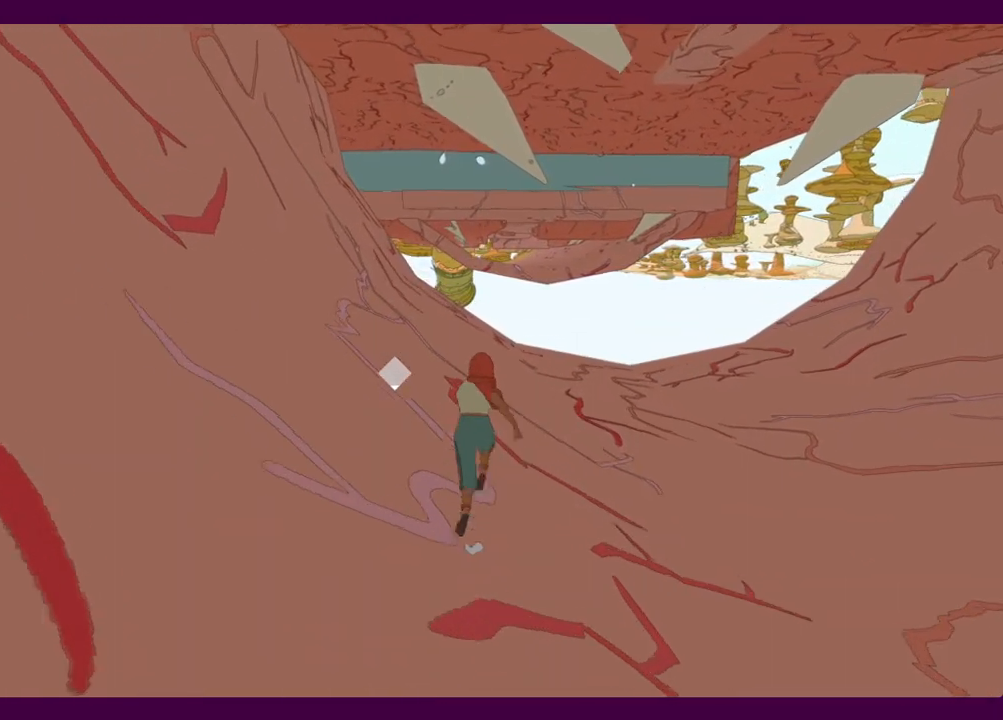
{"keys": ["w"], "mouse": [], "events": [[217, "shift", "up"]]}
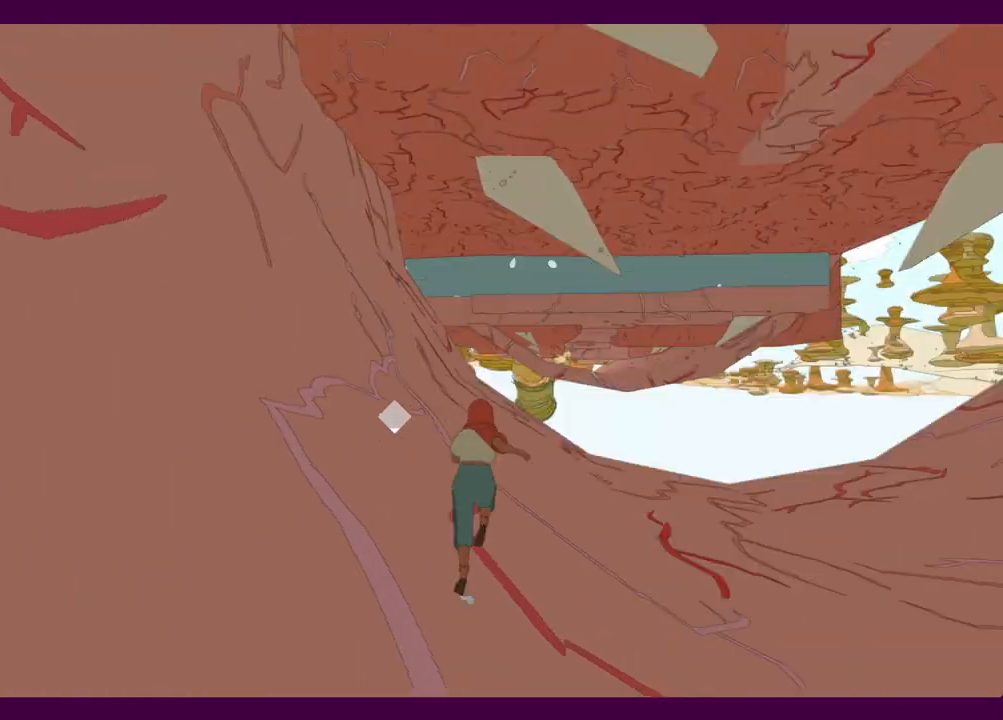
{"keys": ["d", "w"], "mouse": [], "events": [[267, "d", "down"]]}
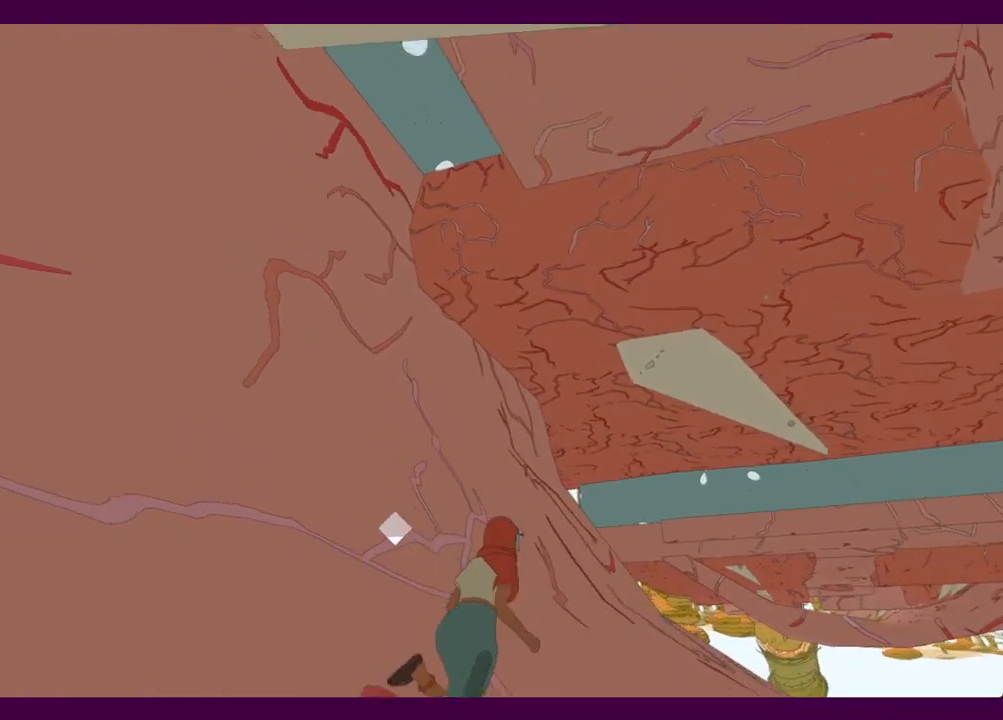
{"keys": ["w"], "mouse": [], "events": [[467, "d", "up"]]}
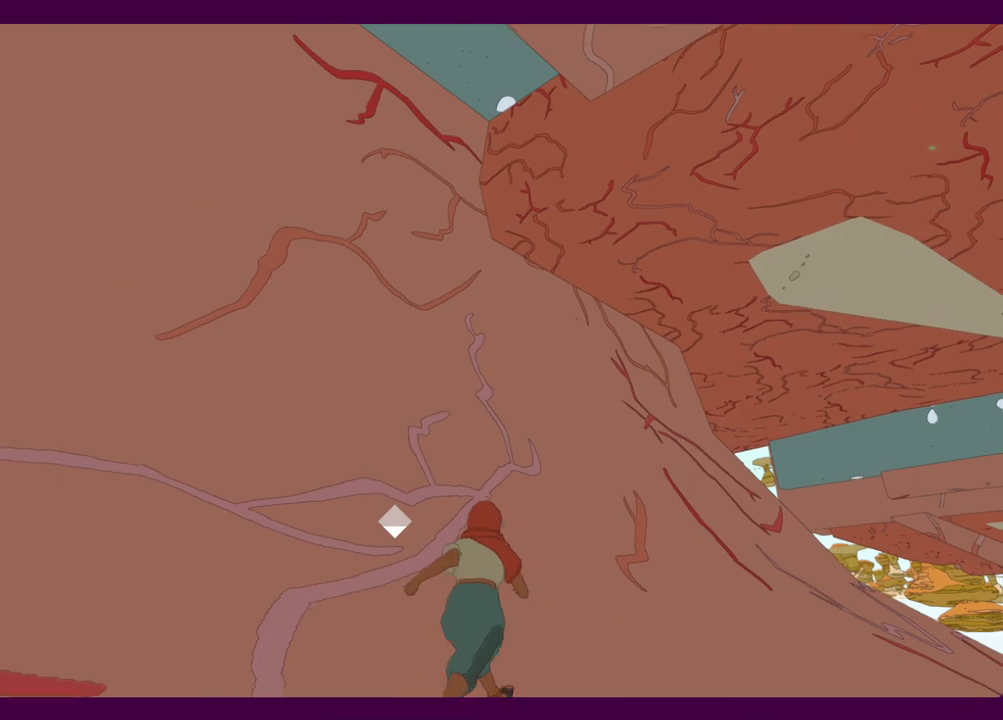
{"keys": ["space", "w"], "mouse": [], "events": [[400, "space", "down"]]}
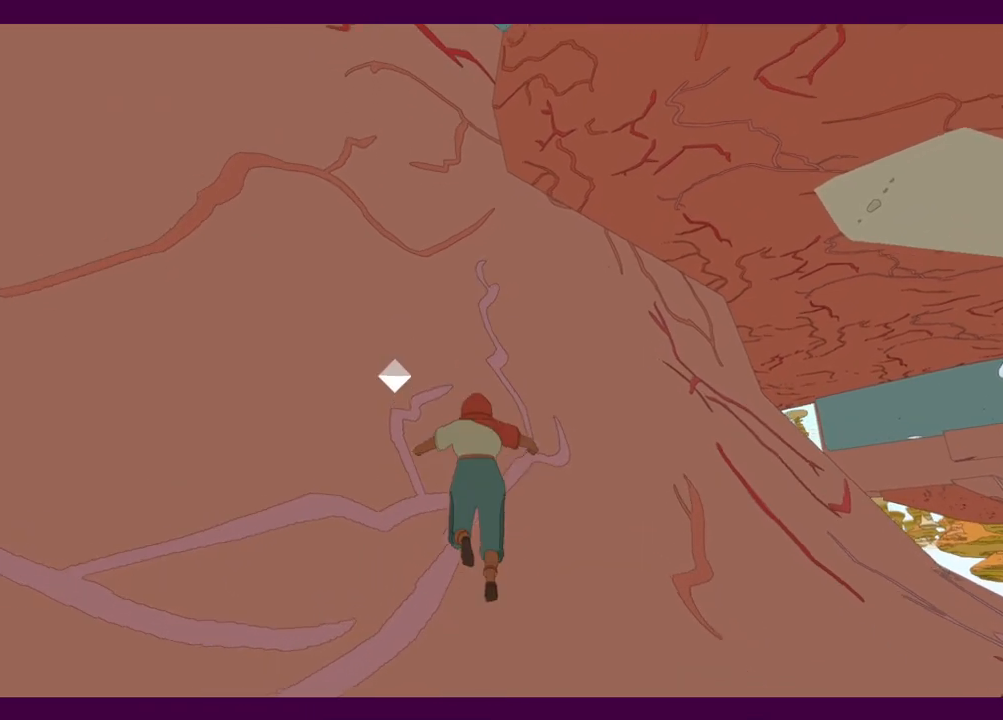
{"keys": ["space", "w"], "mouse": [], "events": [[34, "space", "up"], [500, "space", "down"]]}
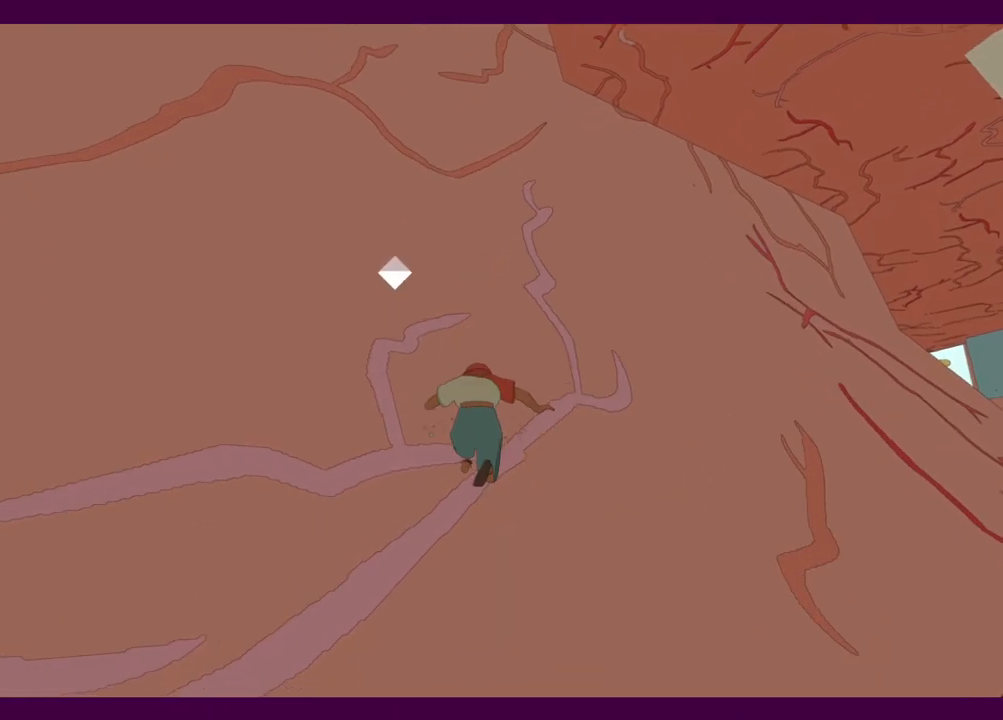
{"keys": ["w"], "mouse": [], "events": [[100, "space", "up"], [184, "space", "down"], [284, "space", "up"]]}
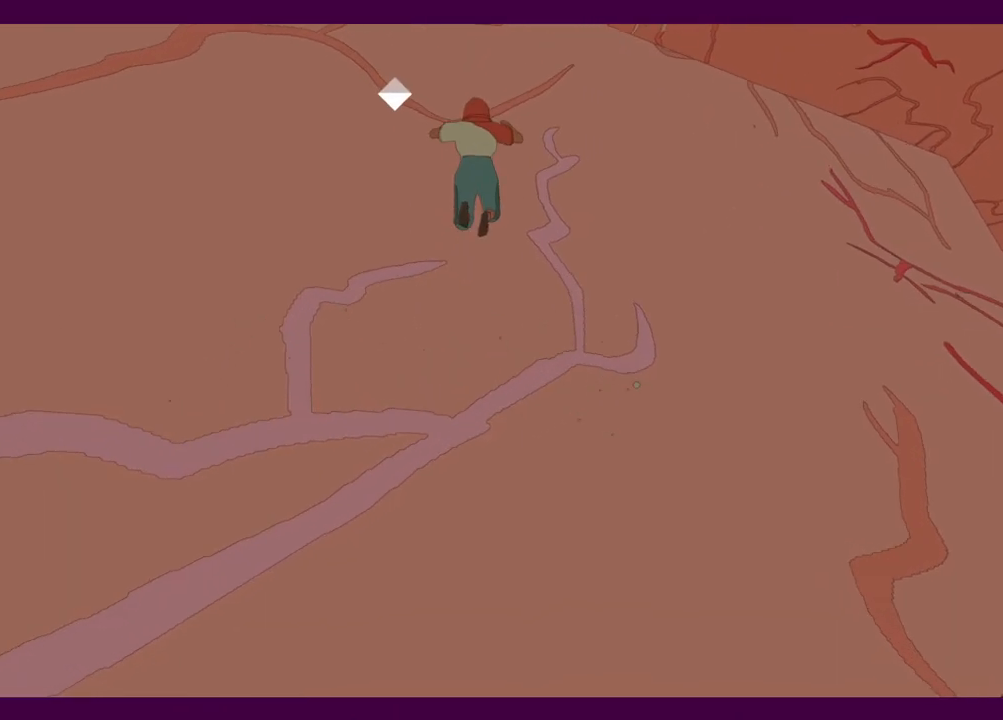
{"keys": ["w"], "mouse": [], "events": [[67, "space", "down"], [200, "space", "up"], [300, "space", "down"], [384, "space", "up"]]}
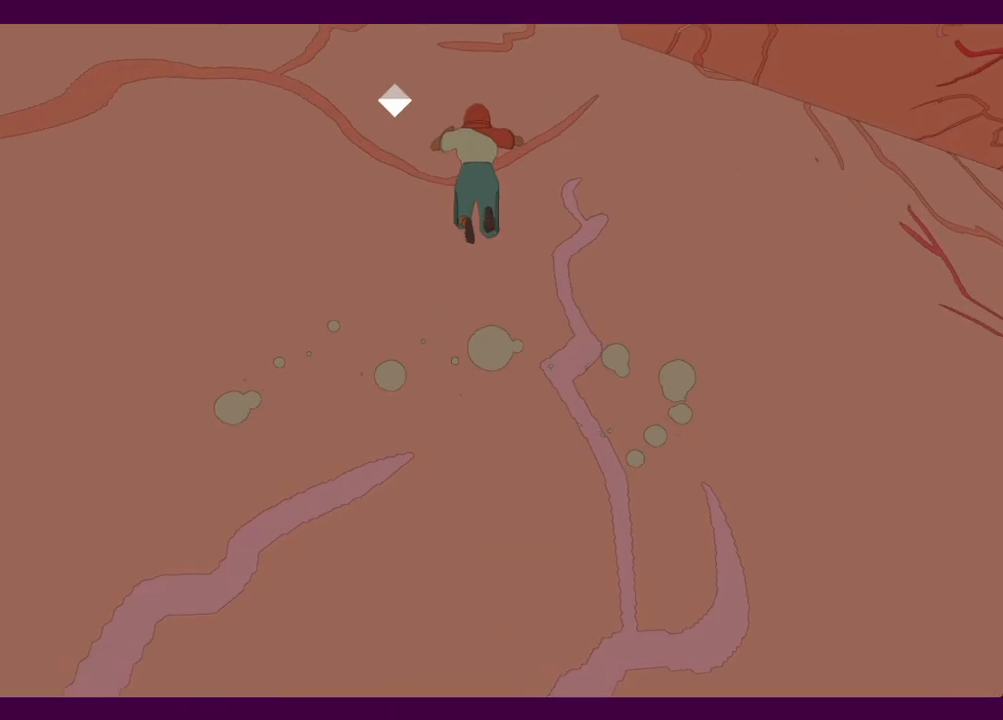
{"keys": ["w"], "mouse": [], "events": [[117, "space", "down"], [267, "space", "up"]]}
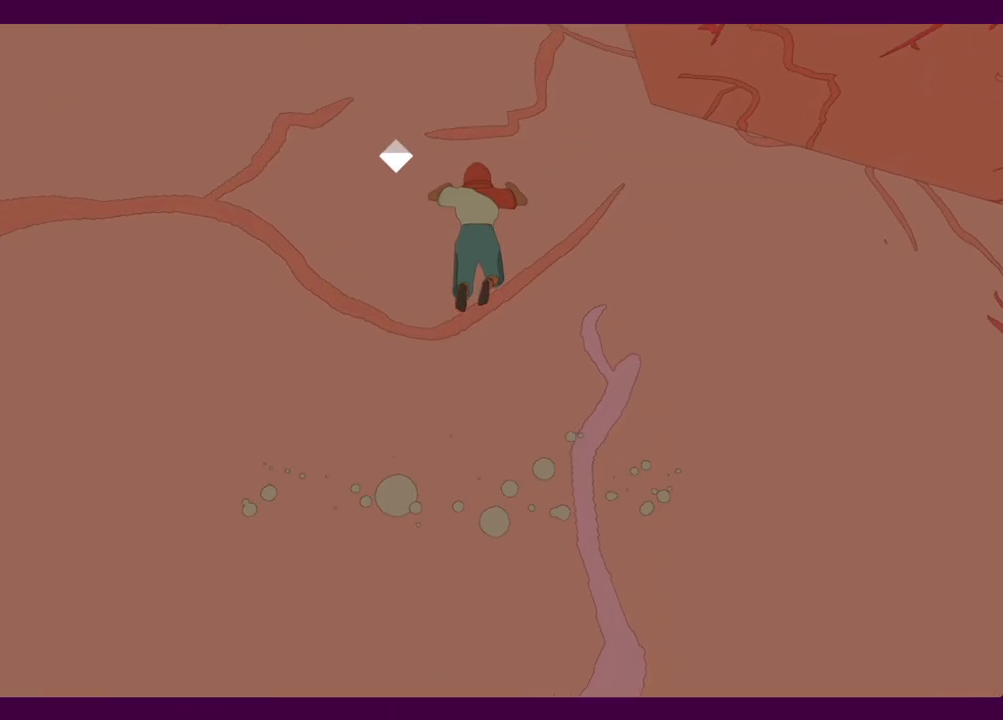
{"keys": ["w"], "mouse": [], "events": [[234, "space", "down"], [317, "space", "up"]]}
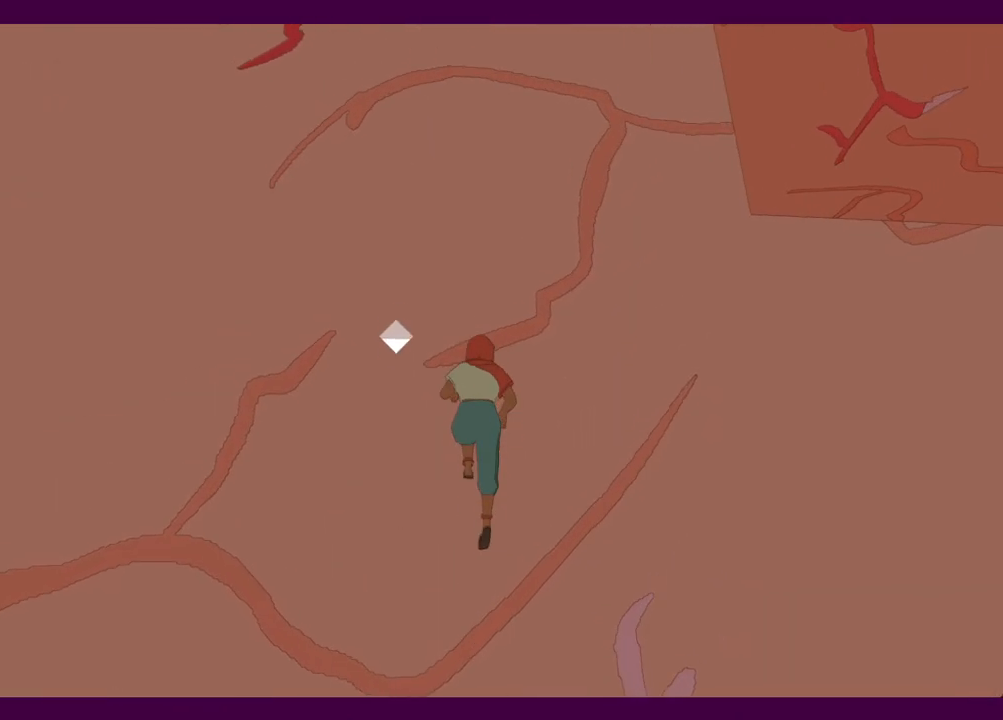
{"keys": [], "mouse": [], "events": [[200, "space", "down"], [200, "w", "up"], [334, "space", "up"], [334, "w", "down"], [417, "w", "up"]]}
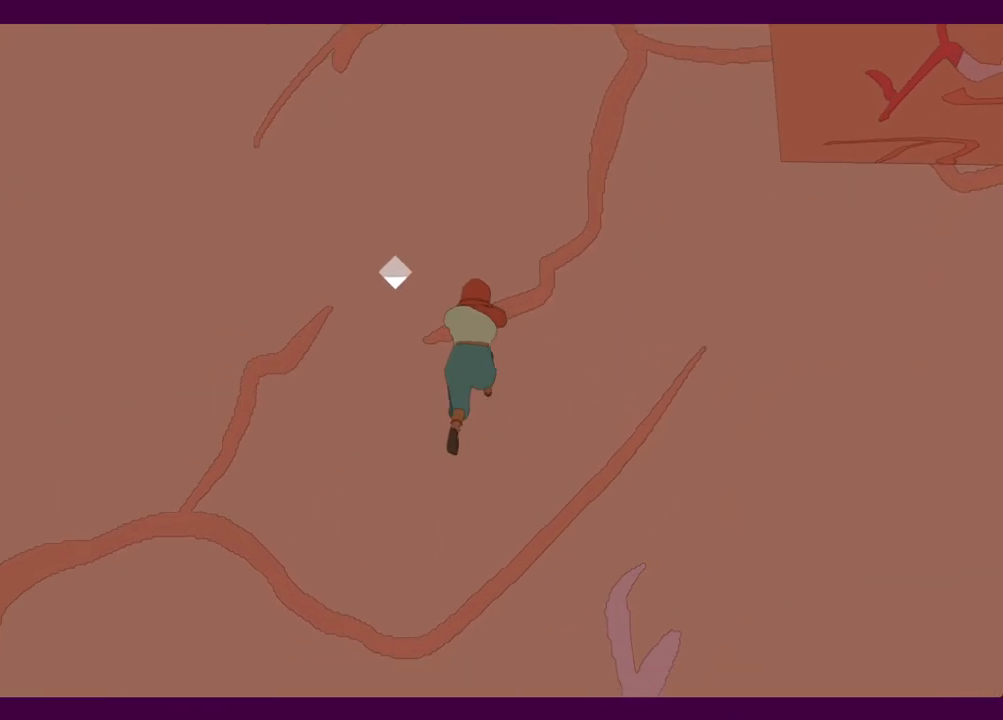
{"keys": [], "mouse": [], "events": [[250, "space", "down"], [384, "space", "up"], [384, "w", "down"], [484, "w", "up"]]}
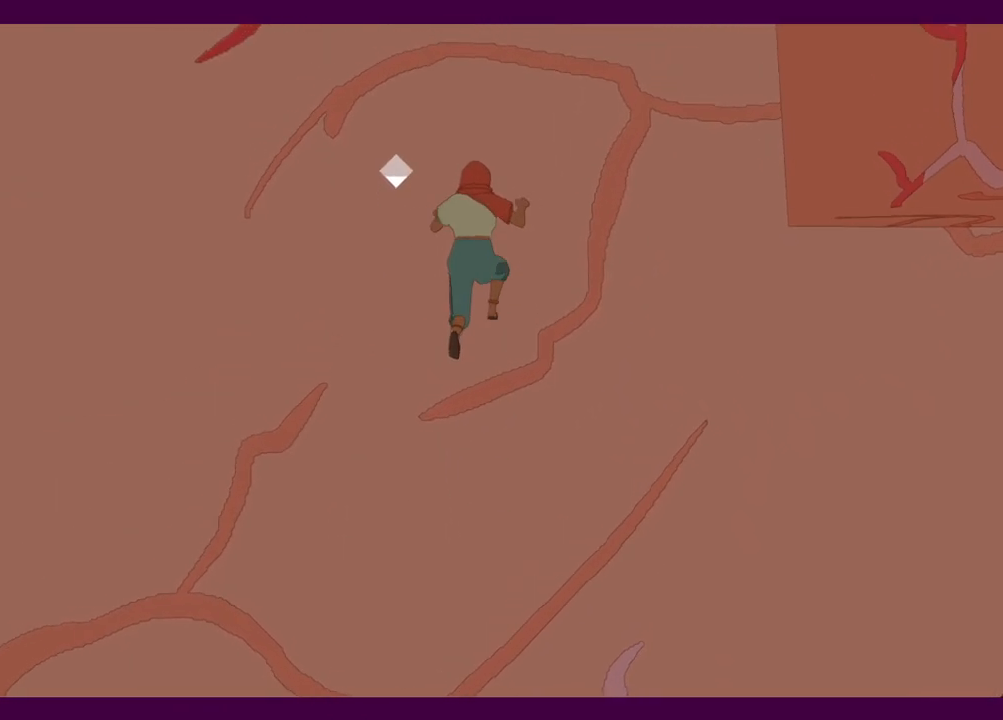
{"keys": ["w"], "mouse": [], "events": [[267, "space", "down"], [450, "space", "up"], [450, "w", "down"]]}
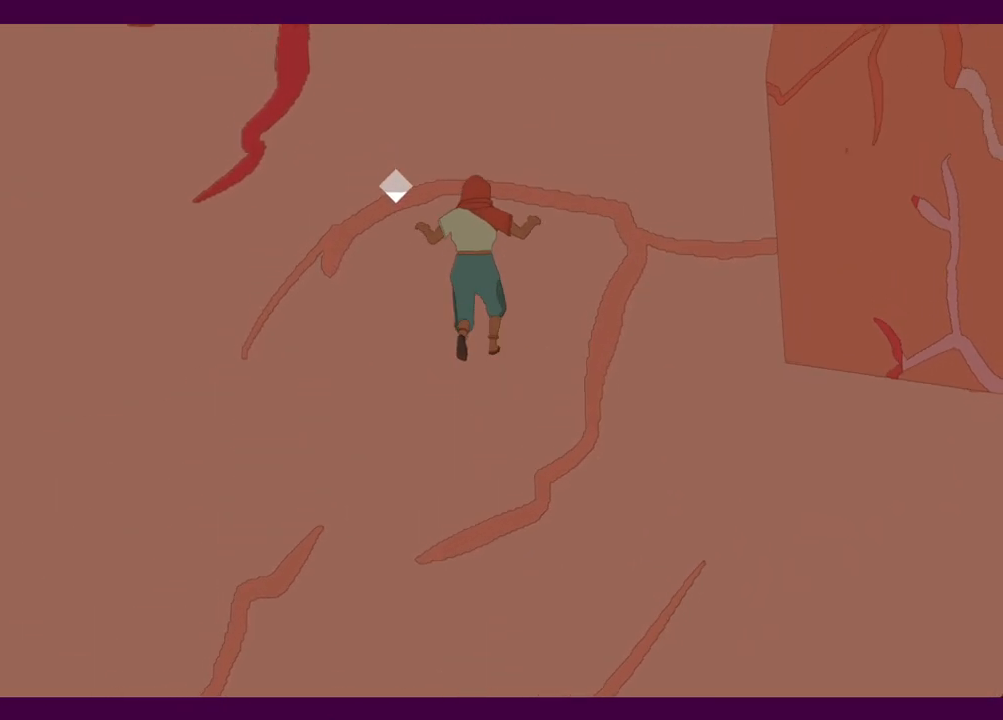
{"keys": ["space"], "mouse": [], "events": [[50, "w", "up"], [367, "space", "down"]]}
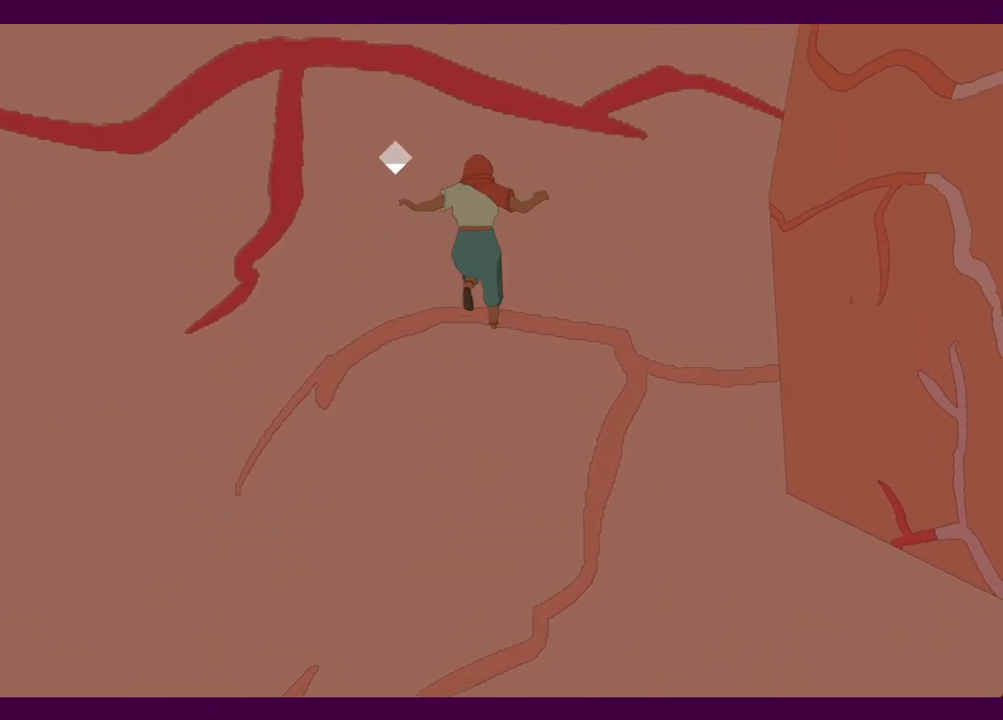
{"keys": ["space"], "mouse": [], "events": [[17, "space", "up"], [17, "w", "down"], [67, "w", "up"], [434, "space", "down"]]}
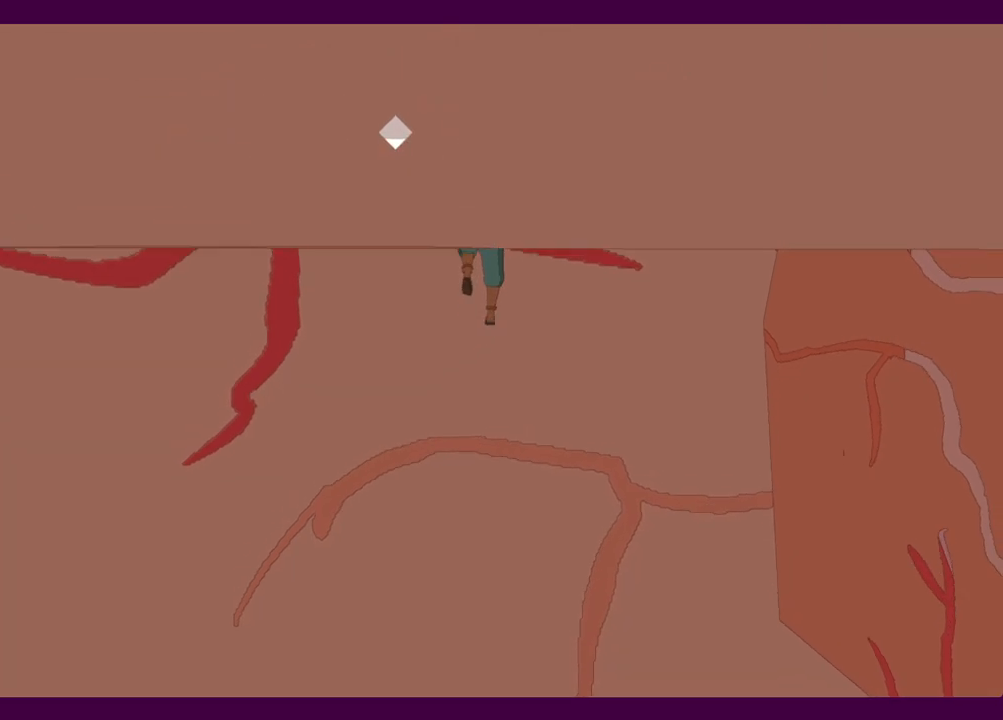
{"keys": ["space"], "mouse": [], "events": [[67, "space", "up"], [67, "w", "down"], [117, "w", "up"], [450, "space", "down"]]}
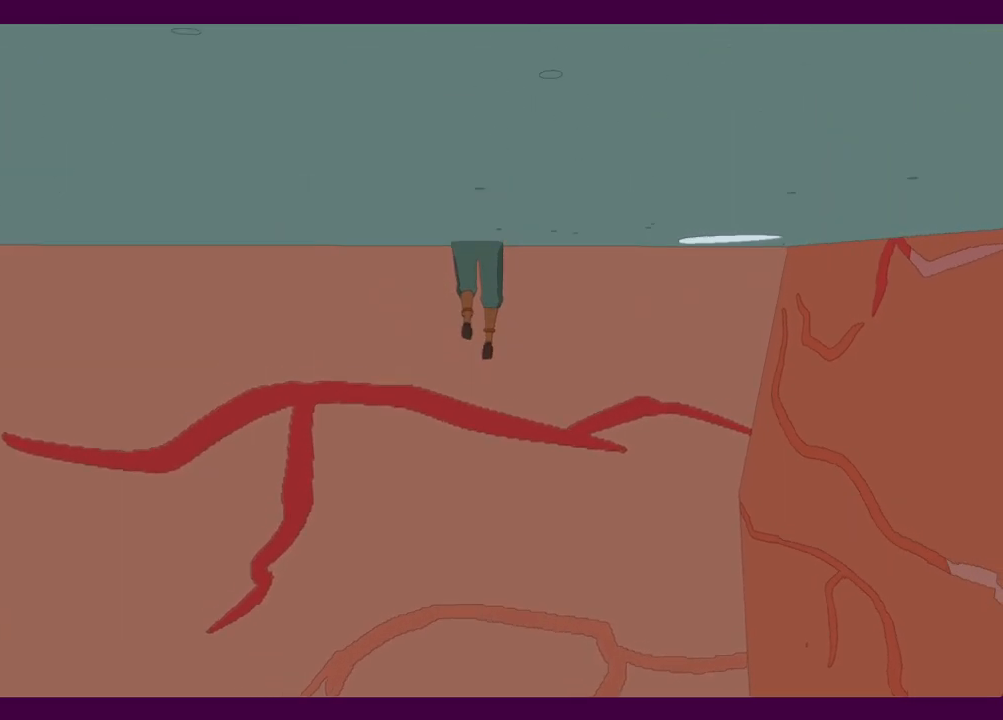
{"keys": ["space"], "mouse": [], "events": [[84, "space", "up"], [84, "w", "down"], [184, "w", "up"], [467, "space", "down"]]}
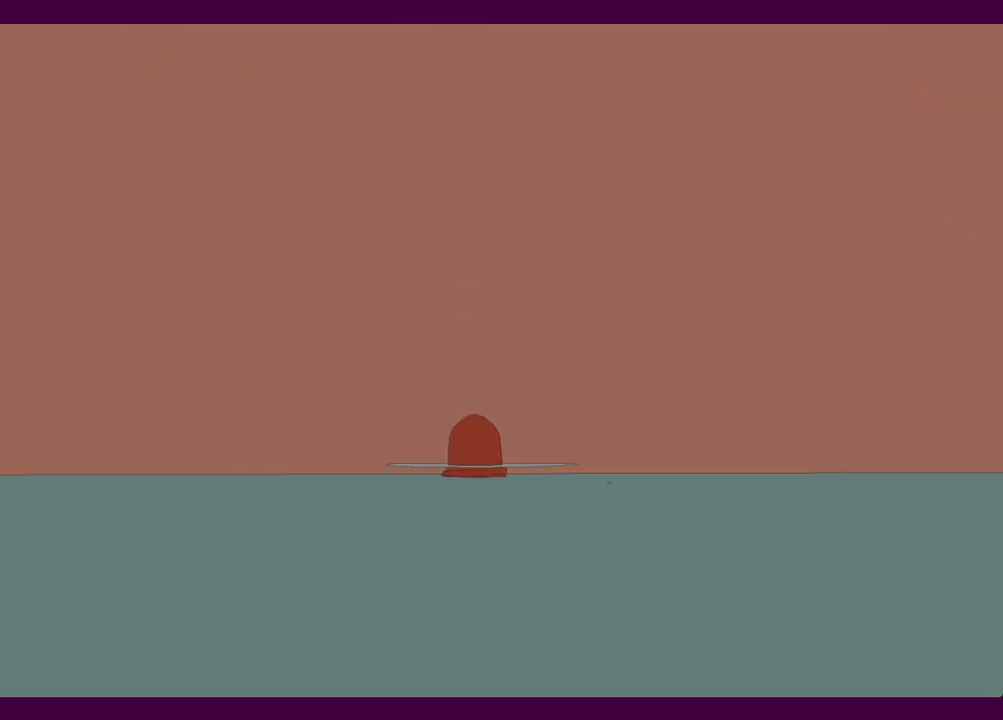
{"keys": ["d"], "mouse": [], "events": [[100, "space", "up"], [150, "w", "down"], [284, "d", "down"], [334, "w", "up"]]}
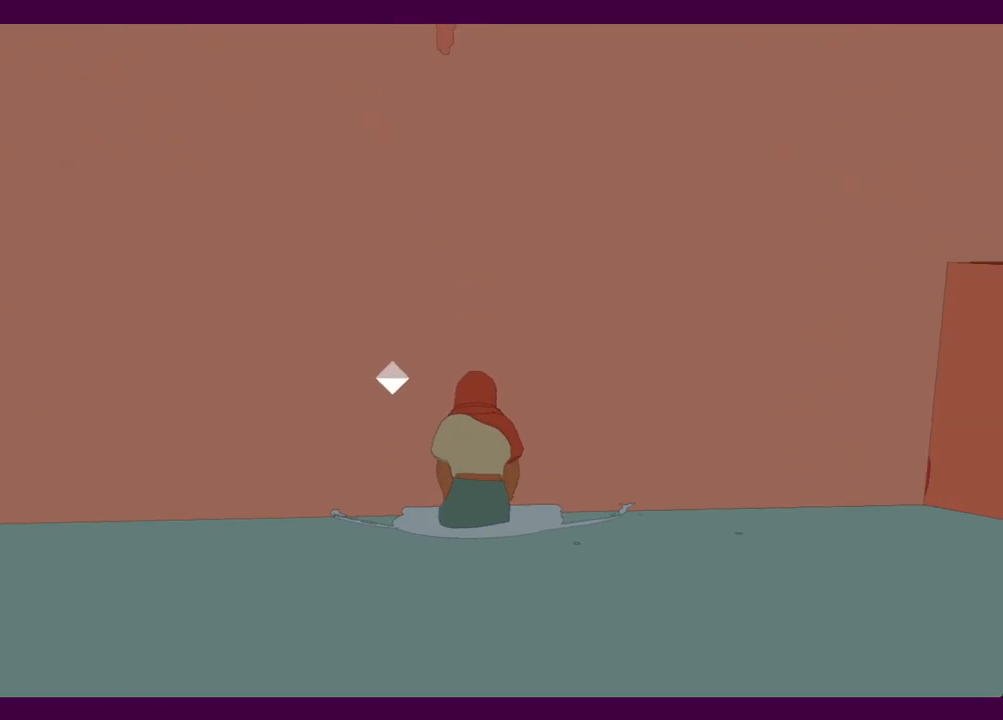
{"keys": ["space"], "mouse": [], "events": [[350, "d", "up"], [350, "w", "down"], [400, "w", "up"], [500, "space", "down"]]}
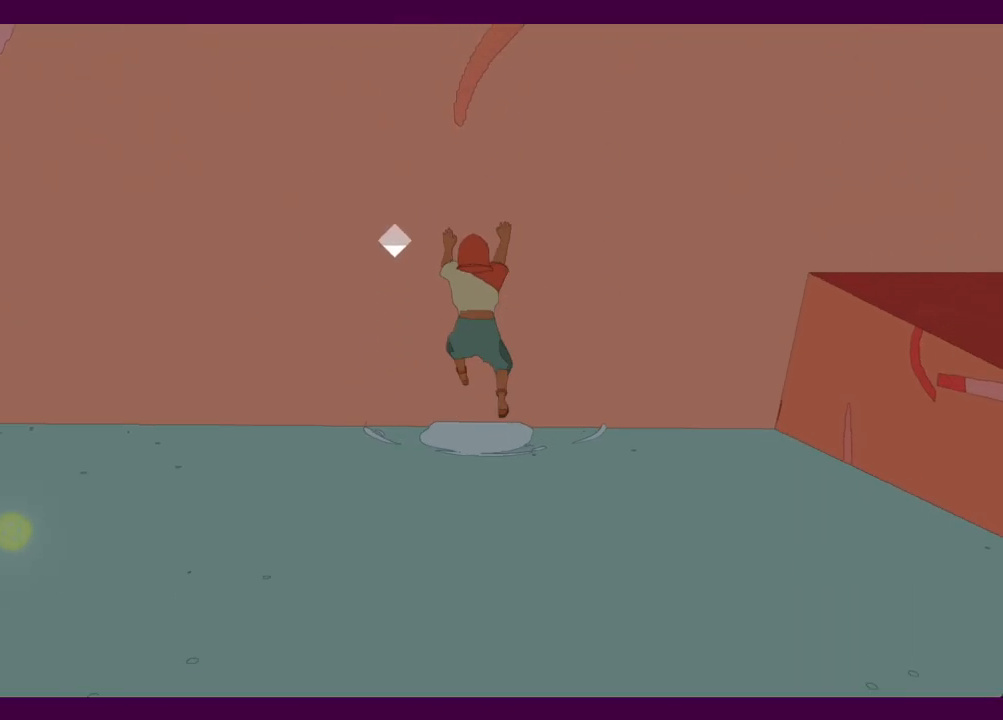
{"keys": [], "mouse": [], "events": [[84, "space", "up"], [84, "w", "down"], [267, "w", "up"]]}
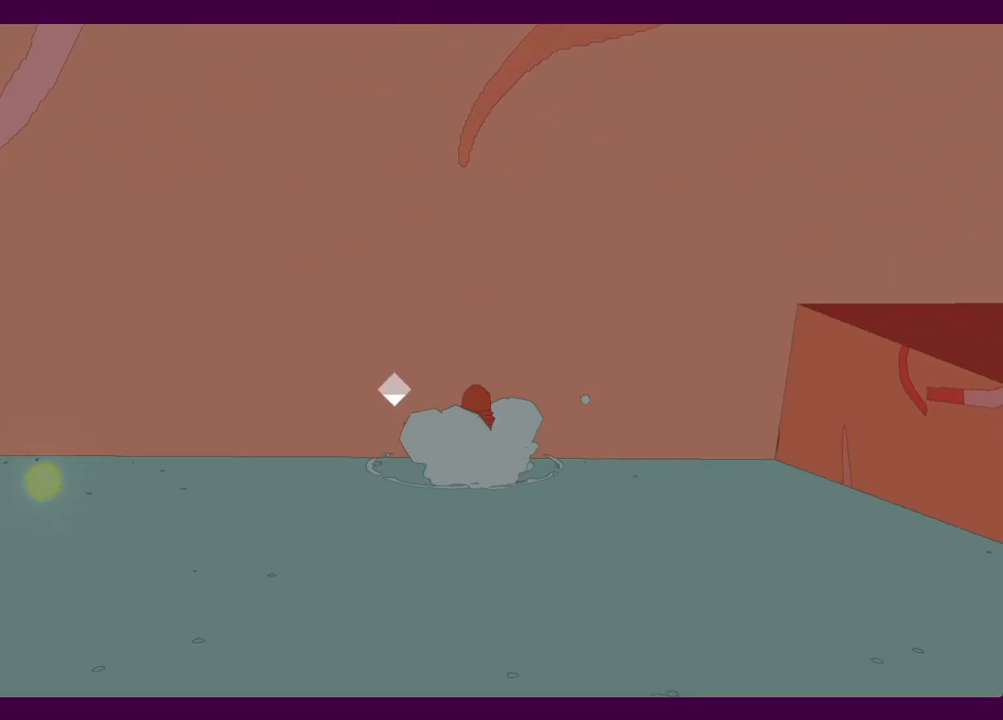
{"keys": ["d"], "mouse": [], "events": [[50, "d", "down"], [150, "d", "up"], [200, "d", "down"]]}
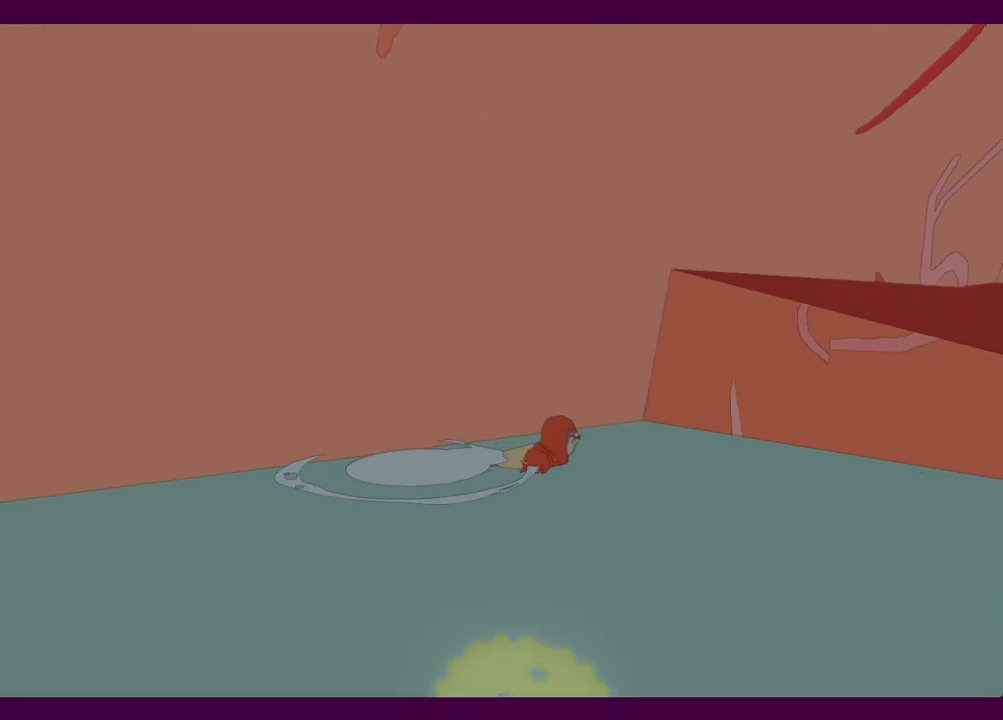
{"keys": ["d", "w"], "mouse": [], "events": [[350, "w", "down"]]}
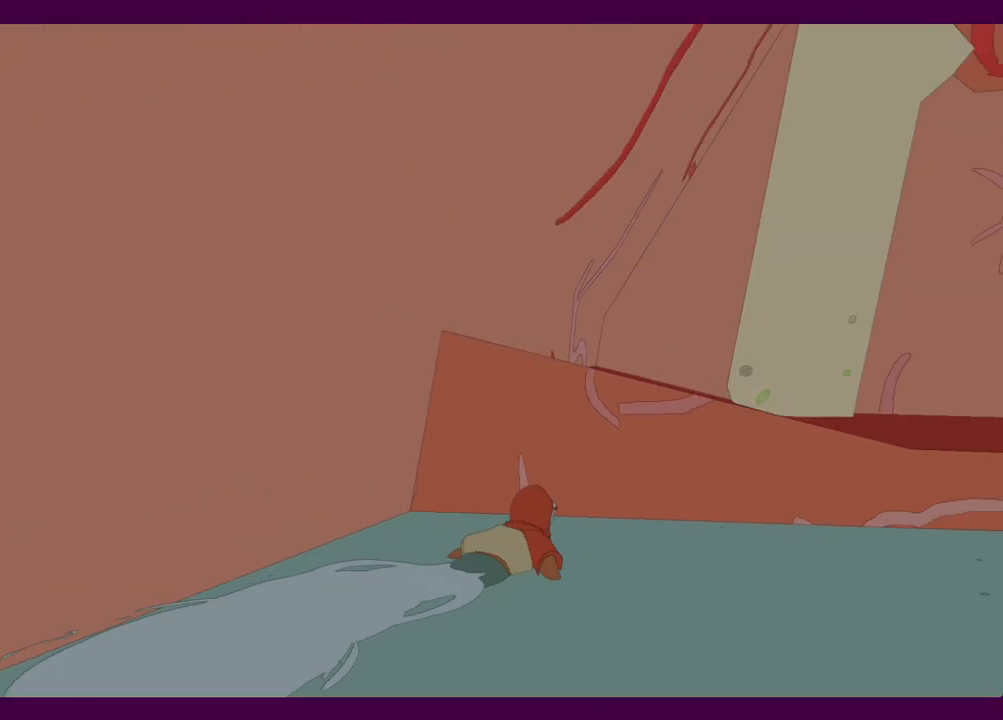
{"keys": ["w"], "mouse": [], "events": [[417, "d", "up"]]}
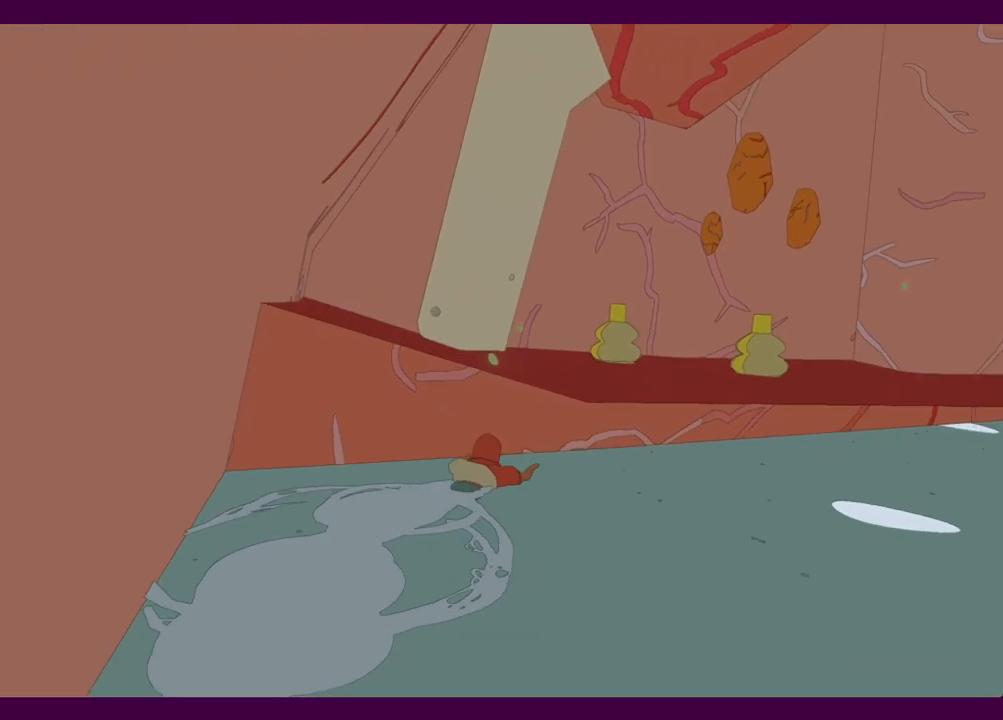
{"keys": ["w"], "mouse": [], "events": []}